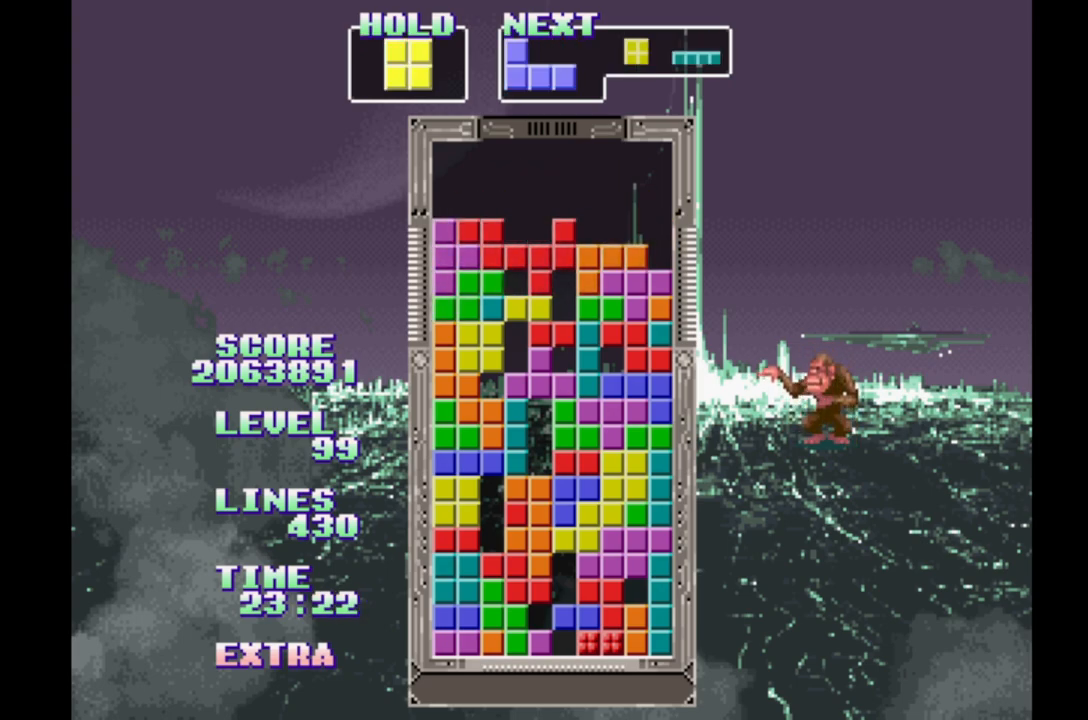
Gameplay with a controller (Xbox layout); each line is a JSON object with the inputs held at the frame after it. "events" lists button and stick changes between this image and that frame as [ms after this image, input, new state], when the widget could be followed in between. Not read: L2 L3 R2 R3 left_stick right_stick.
{"buttons": ["DPAD_RIGHT"], "events": [[100, "DPAD_LEFT", "up"], [100, "DPAD_RIGHT", "down"], [333, "B", "down"], [433, "B", "up"]]}
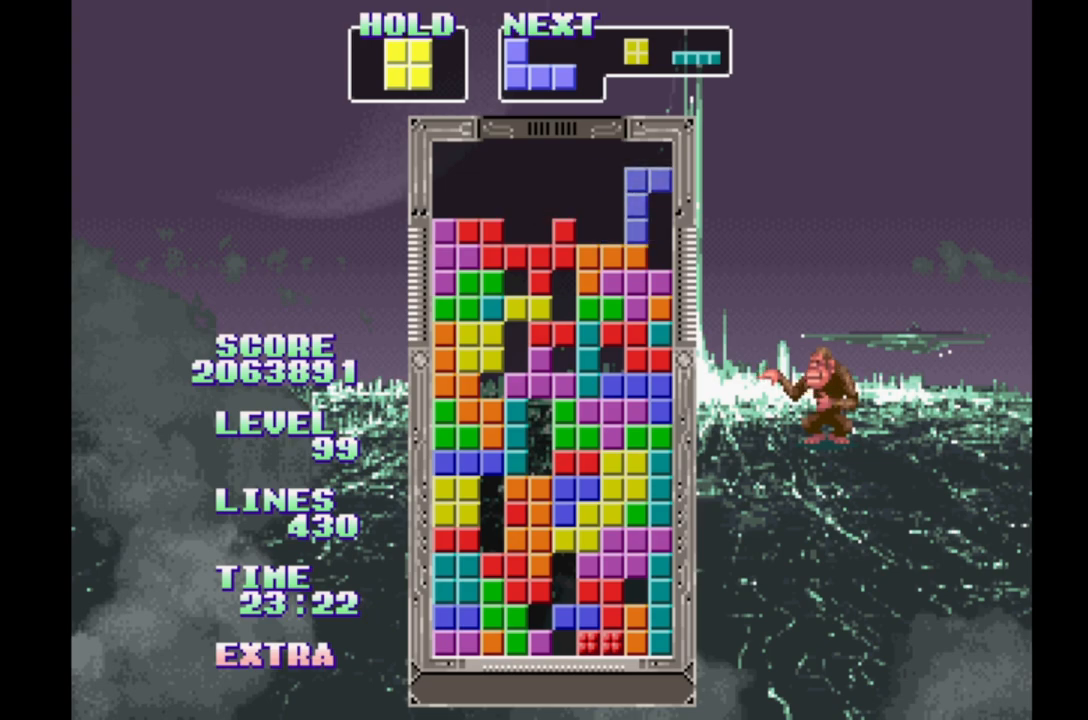
{"buttons": [], "events": [[17, "B", "down"], [117, "B", "up"], [250, "DPAD_RIGHT", "up"], [250, "DPAD_UP", "down"], [350, "DPAD_UP", "up"]]}
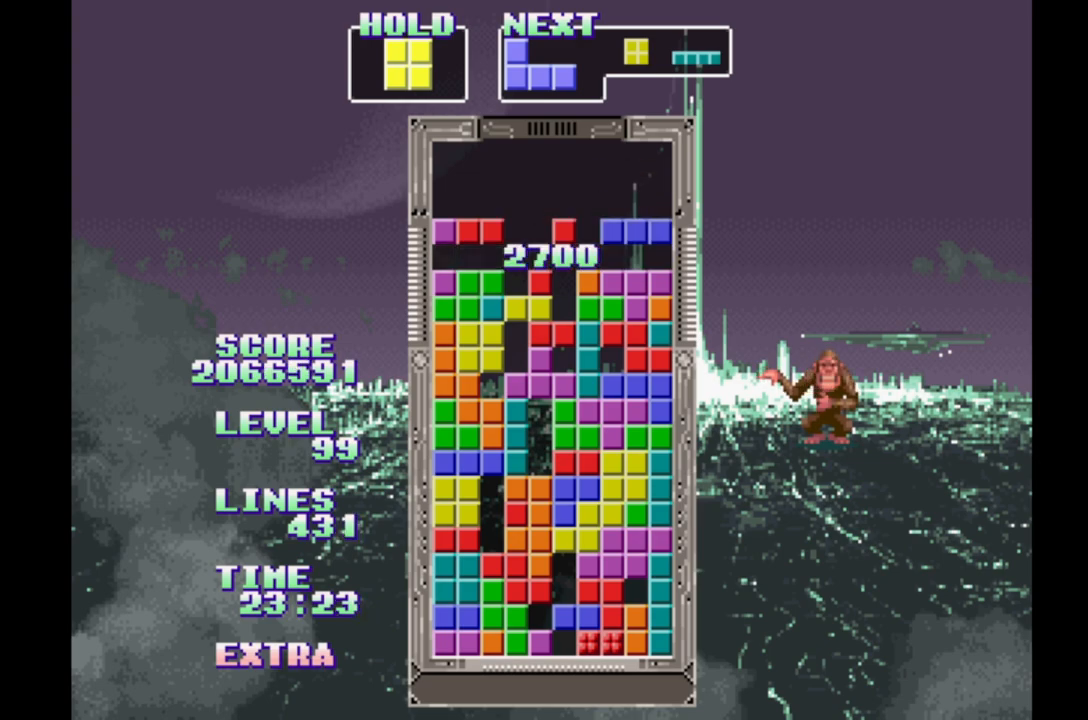
{"buttons": ["B"], "events": [[450, "B", "down"]]}
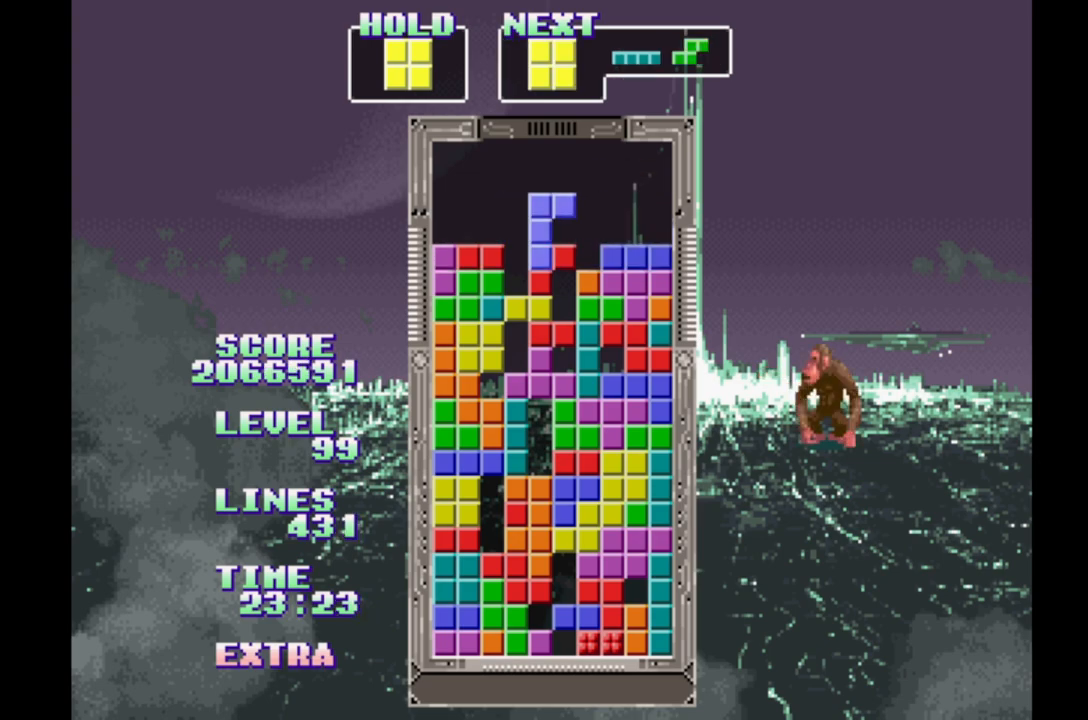
{"buttons": ["B"], "events": [[33, "B", "up"], [100, "DPAD_LEFT", "down"], [150, "B", "down"], [150, "DPAD_LEFT", "up"], [233, "B", "up"], [333, "B", "down"], [417, "B", "up"], [500, "B", "down"]]}
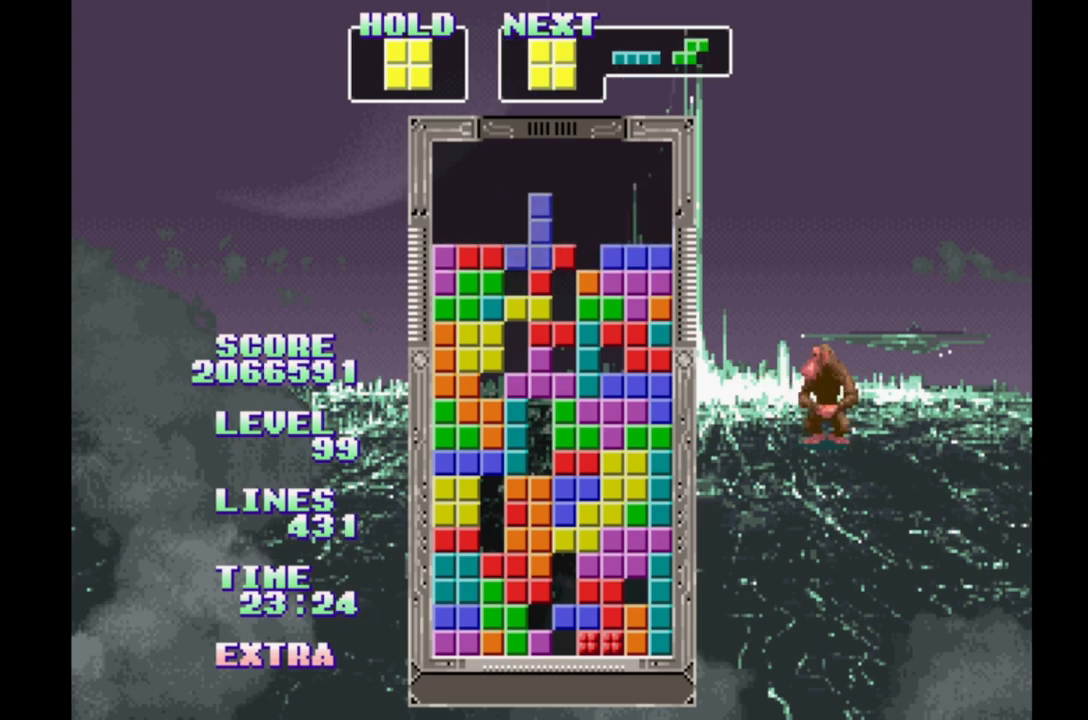
{"buttons": ["B"], "events": [[83, "B", "up"], [150, "B", "down"], [233, "B", "up"], [317, "B", "down"], [400, "B", "up"], [500, "B", "down"]]}
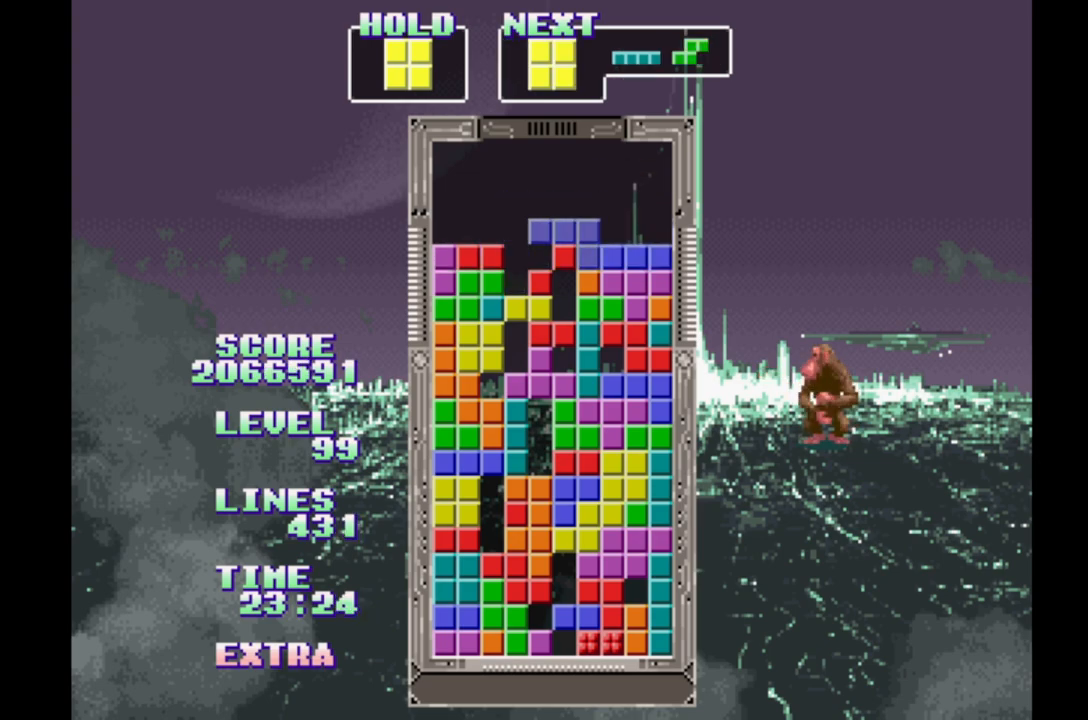
{"buttons": [], "events": [[83, "B", "up"], [200, "DPAD_LEFT", "down"], [500, "DPAD_LEFT", "up"]]}
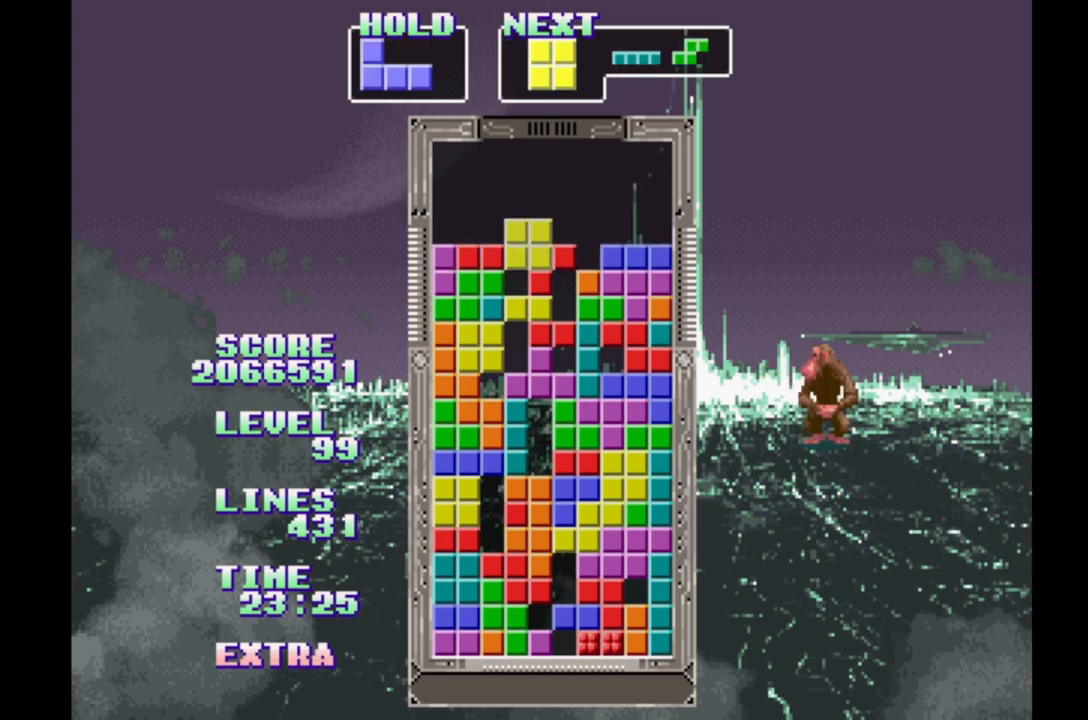
{"buttons": ["DPAD_RIGHT"], "events": [[283, "DPAD_LEFT", "down"], [400, "DPAD_LEFT", "up"], [483, "DPAD_RIGHT", "down"]]}